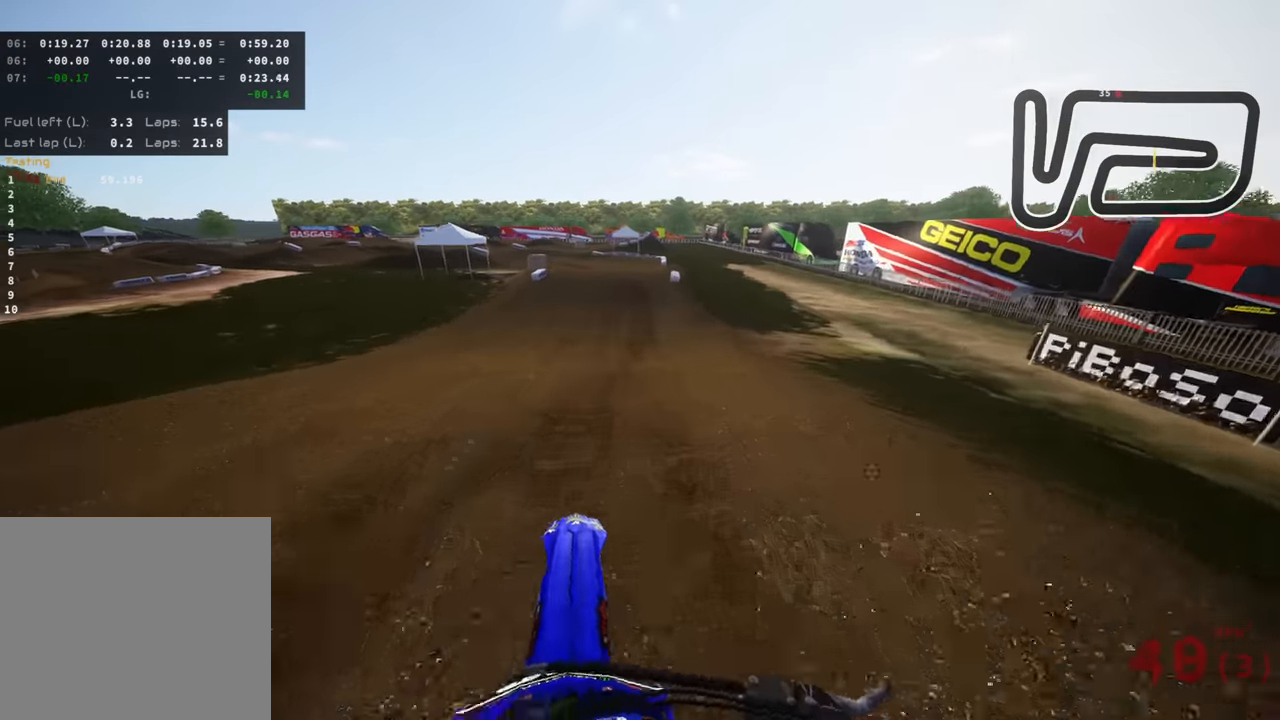
Gameplay with a controller (PlayStation layout); each line is a JSON object with the inputs held at the frame after it (dt_ms = milliseconds from this image to that frame). "events" lists button and stick changes between this image and that frame as [ms after this image, input, new state], when the widget could be followed in between. Not read: R2.
{"dt_ms": 500, "buttons": [], "left_stick": "down-left", "right_stick": "center", "events": [[67, "right_stick", "down"], [200, "right_stick", "center"], [217, "R3", "up"], [267, "left_stick", "down-left"]]}
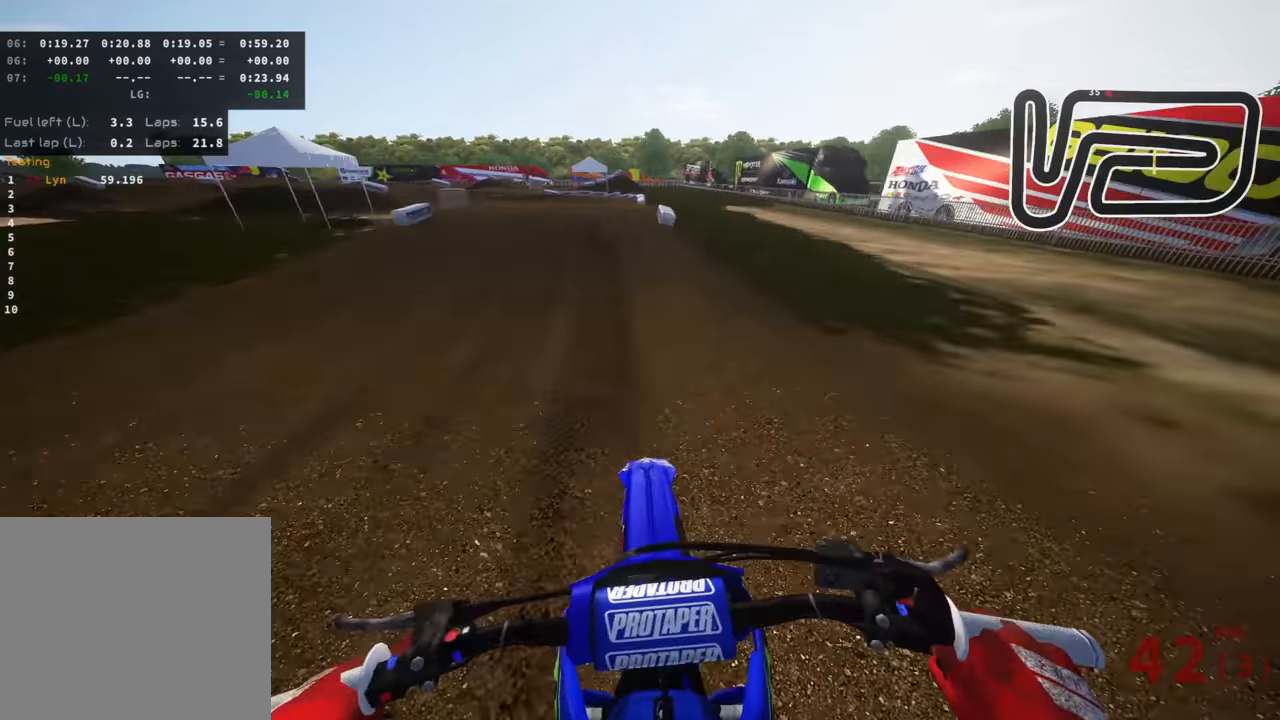
{"dt_ms": 500, "buttons": ["R3"], "left_stick": "down-left", "right_stick": "down", "events": [[83, "R3", "down"], [267, "right_stick", "down-right"], [367, "right_stick", "down"]]}
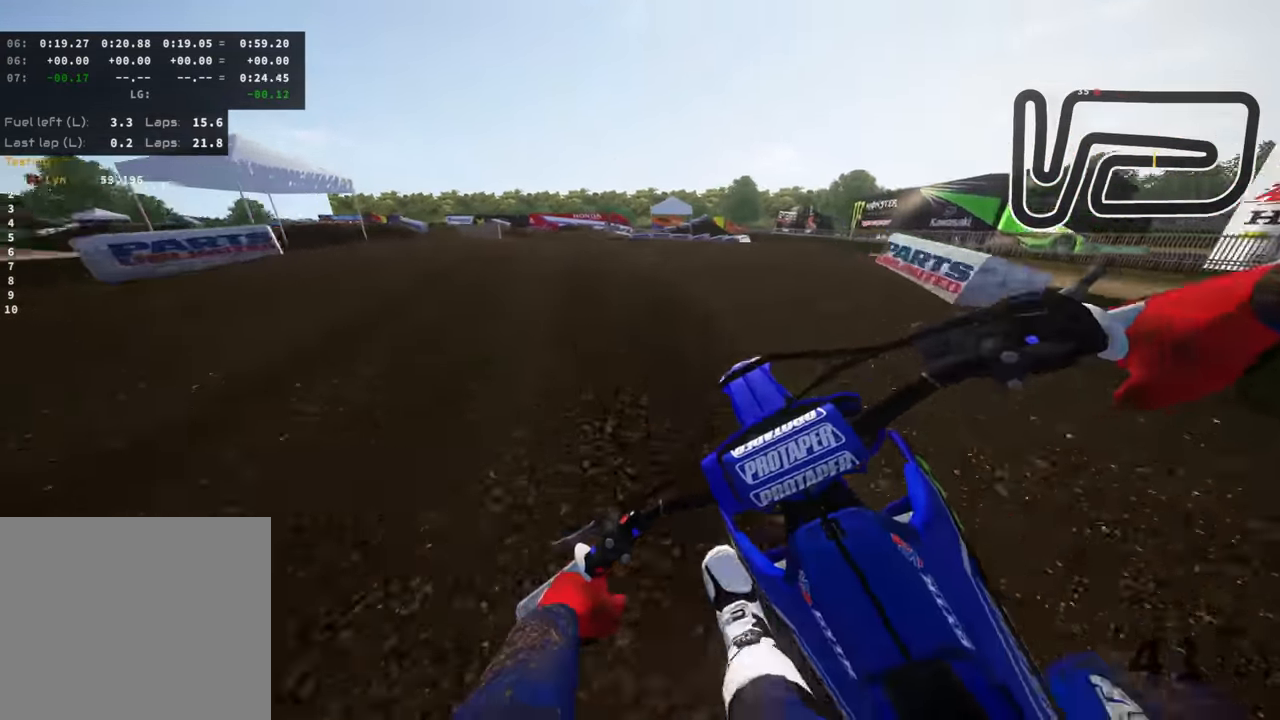
{"dt_ms": 500, "buttons": [], "left_stick": "down-left", "right_stick": "right", "events": [[117, "right_stick", "down-right"], [333, "R3", "up"], [400, "right_stick", "right"]]}
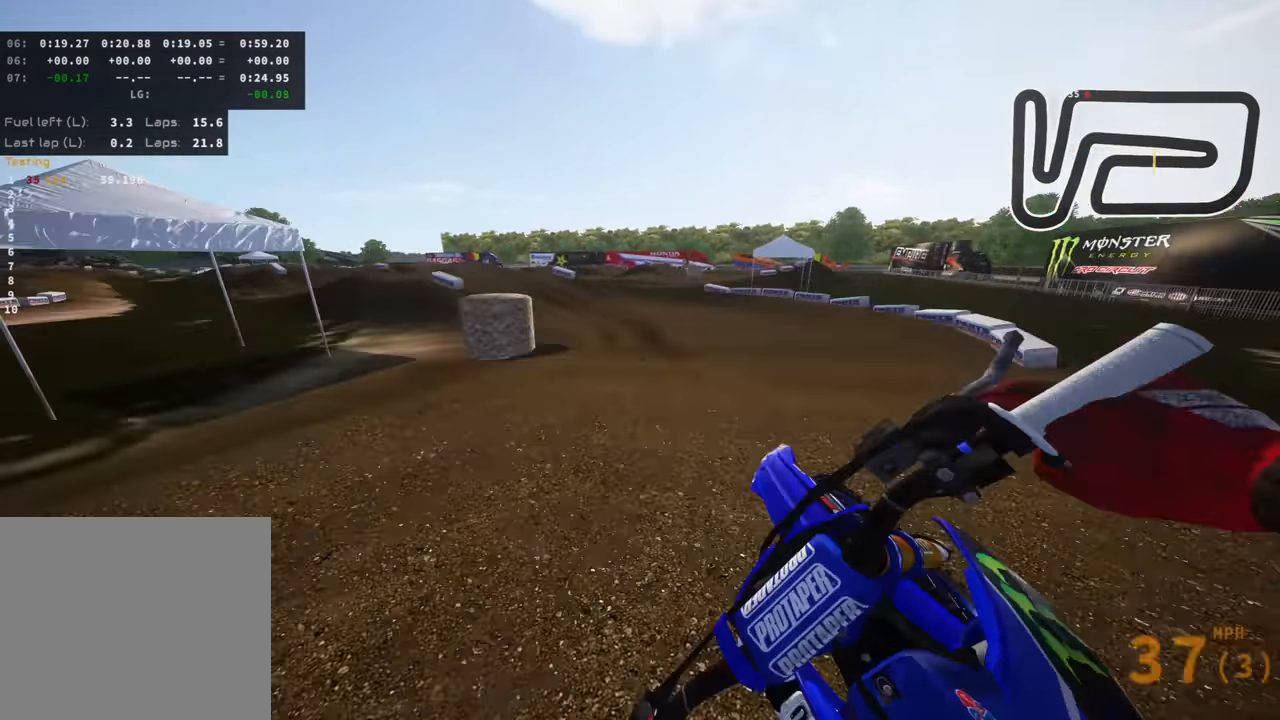
{"dt_ms": 500, "buttons": ["R3"], "left_stick": "down-left", "right_stick": "down-right", "events": [[67, "left_stick", "down-right"], [217, "left_stick", "down-left"], [233, "right_stick", "center"], [333, "right_stick", "down"], [400, "right_stick", "down-right"], [450, "R3", "down"]]}
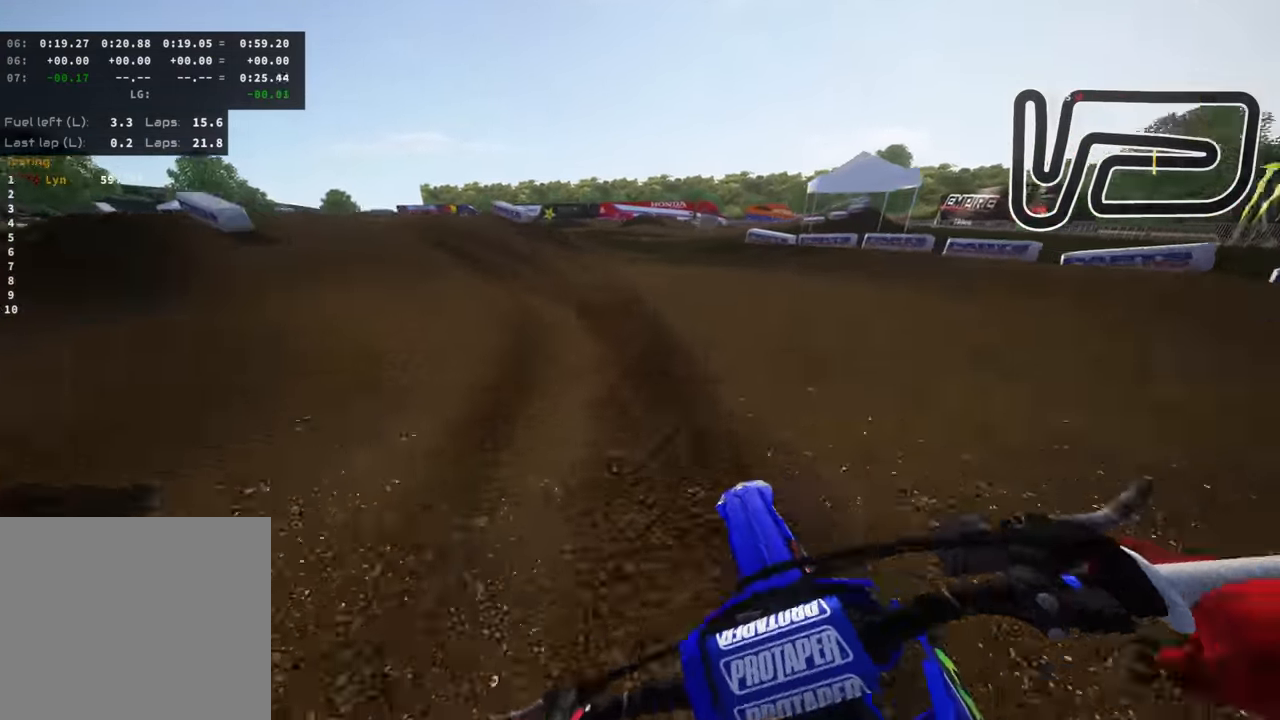
{"dt_ms": 500, "buttons": [], "left_stick": "down", "right_stick": "down-right", "events": [[434, "R3", "up"], [434, "left_stick", "down"]]}
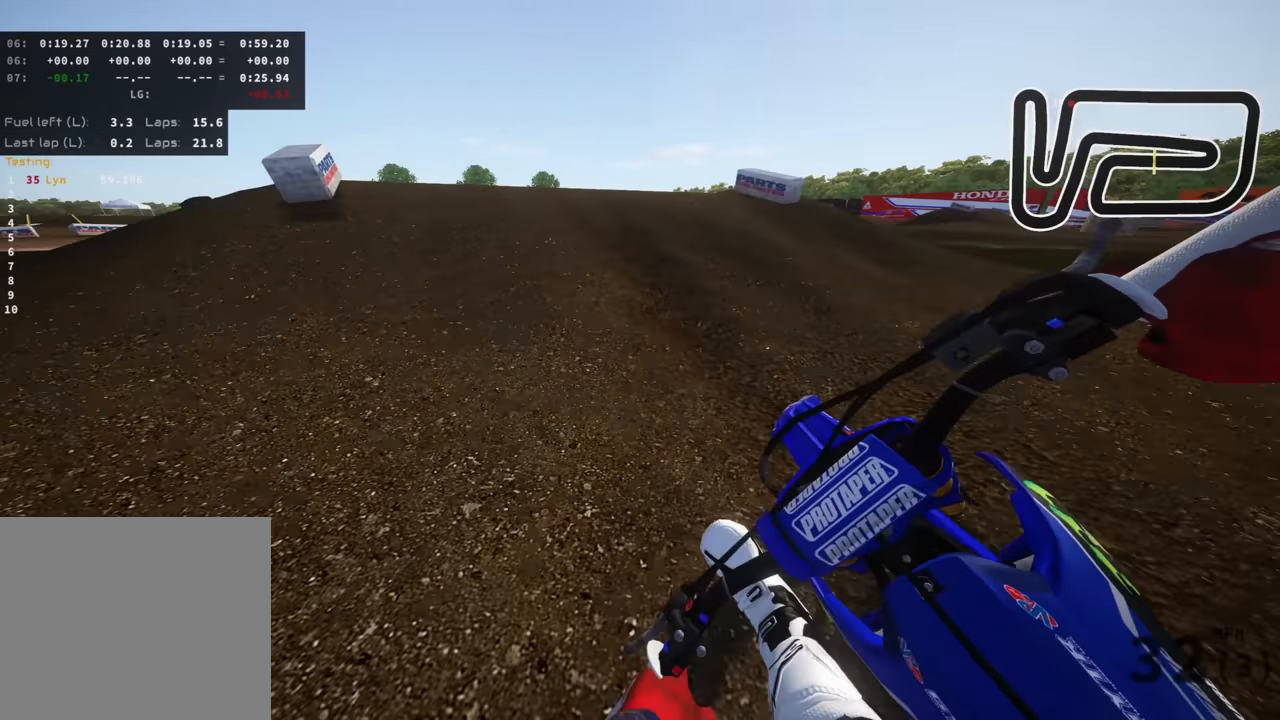
{"dt_ms": 500, "buttons": ["R3"], "left_stick": "up-left", "right_stick": "down-right", "events": [[17, "right_stick", "center"], [267, "R3", "down"], [267, "left_stick", "left"], [367, "right_stick", "down-right"], [467, "left_stick", "up-left"]]}
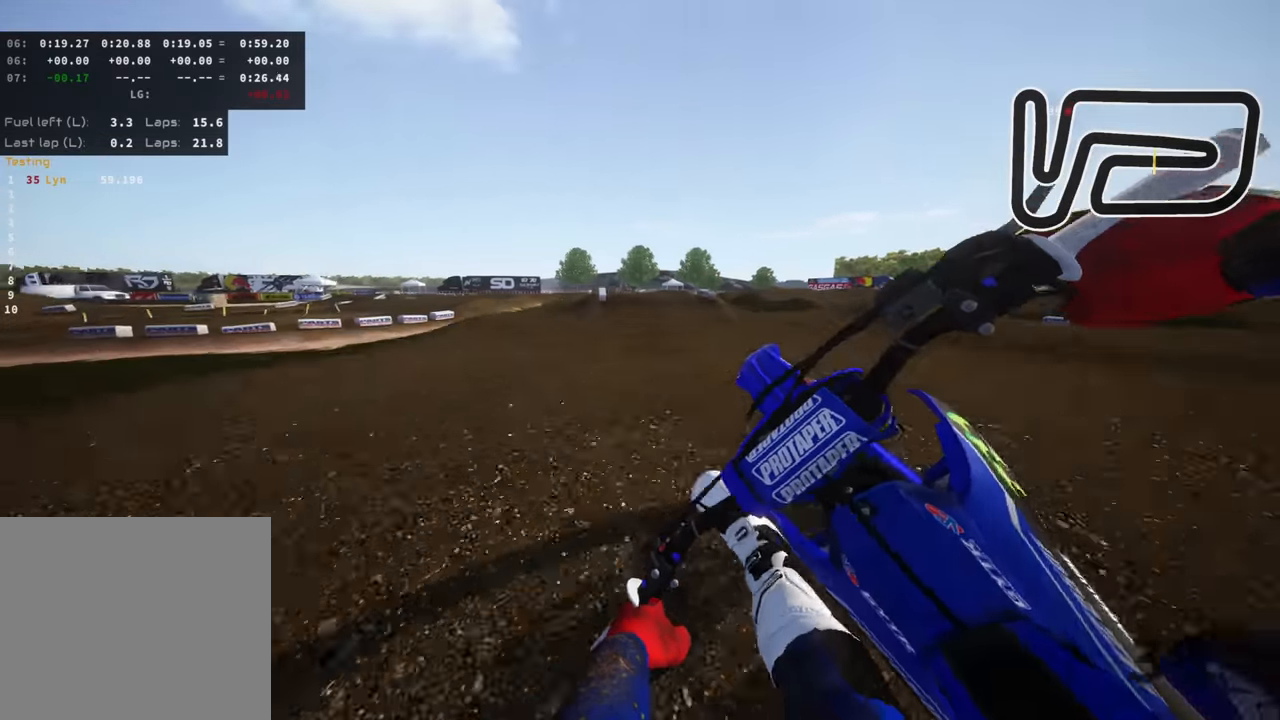
{"dt_ms": 500, "buttons": ["R3"], "left_stick": "right", "right_stick": "down-left", "events": [[34, "left_stick", "up"], [34, "right_stick", "right"], [184, "left_stick", "right"], [350, "right_stick", "center"], [417, "right_stick", "down-left"]]}
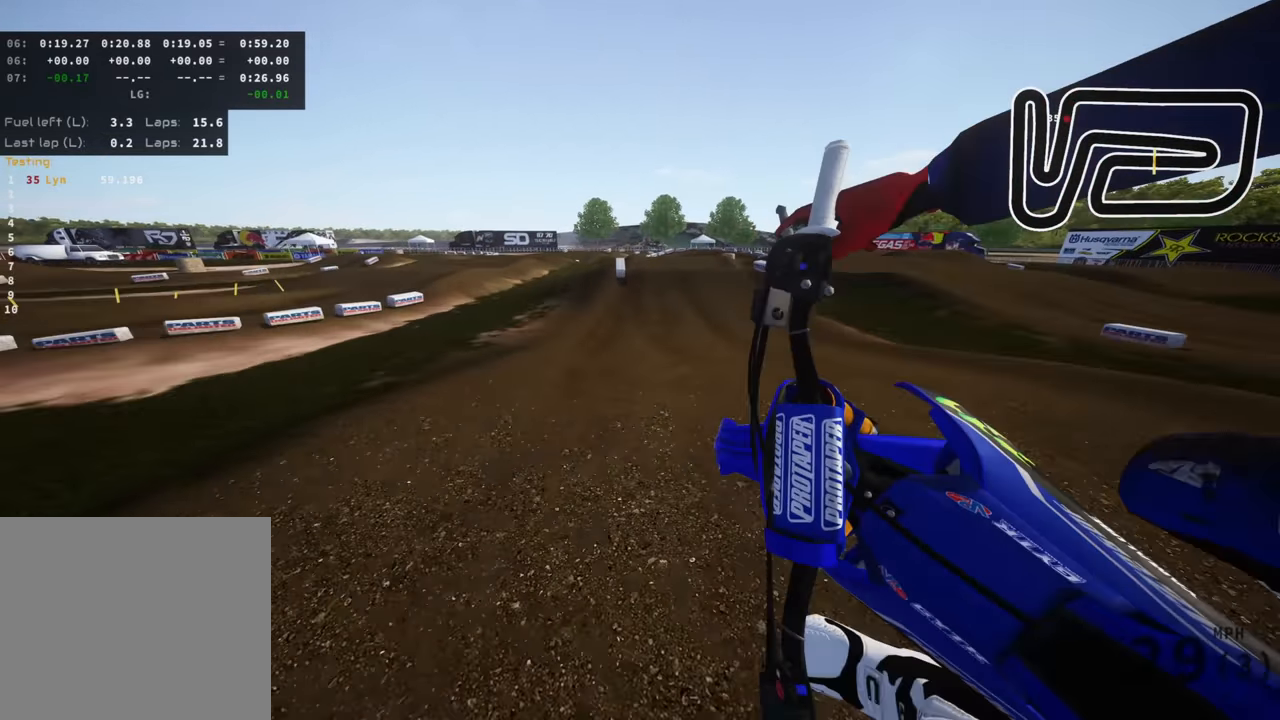
{"dt_ms": 500, "buttons": [], "left_stick": "up-right", "right_stick": "down", "events": [[284, "left_stick", "up-right"], [367, "R3", "up"], [434, "right_stick", "down"]]}
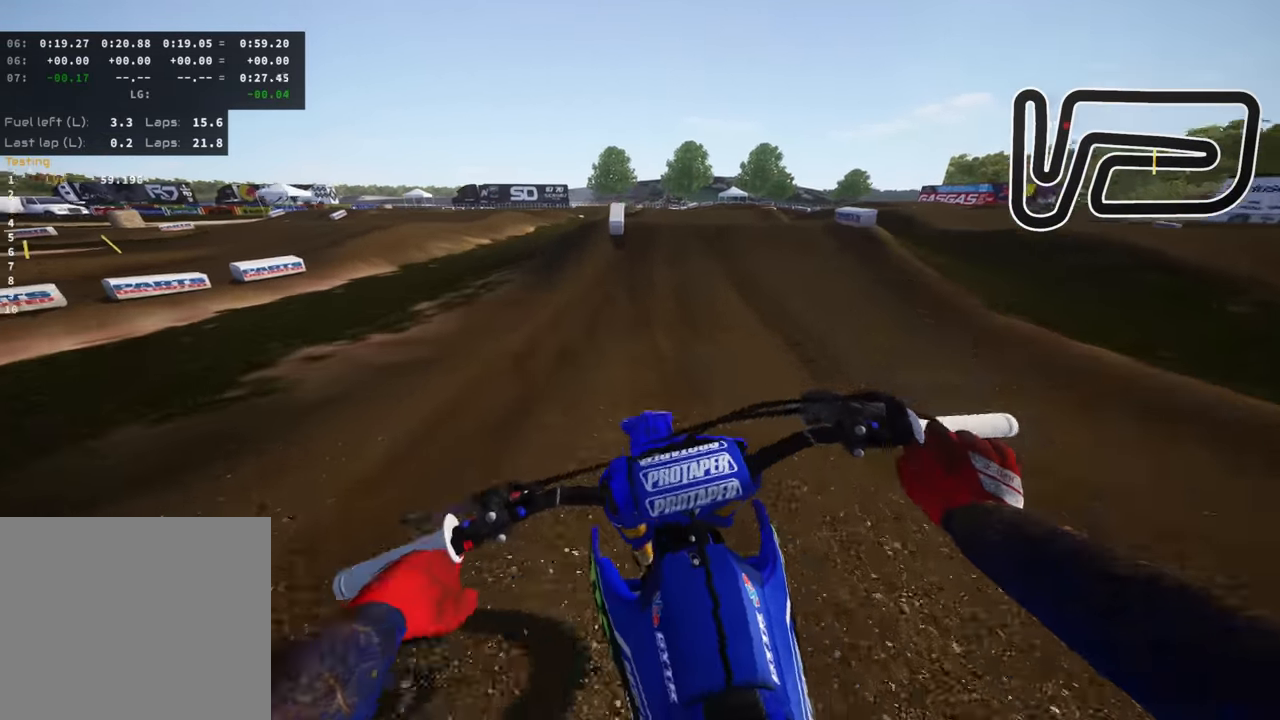
{"dt_ms": 500, "buttons": [], "left_stick": "up-right", "right_stick": "center", "events": [[134, "left_stick", "up"], [384, "left_stick", "up-right"], [500, "right_stick", "center"]]}
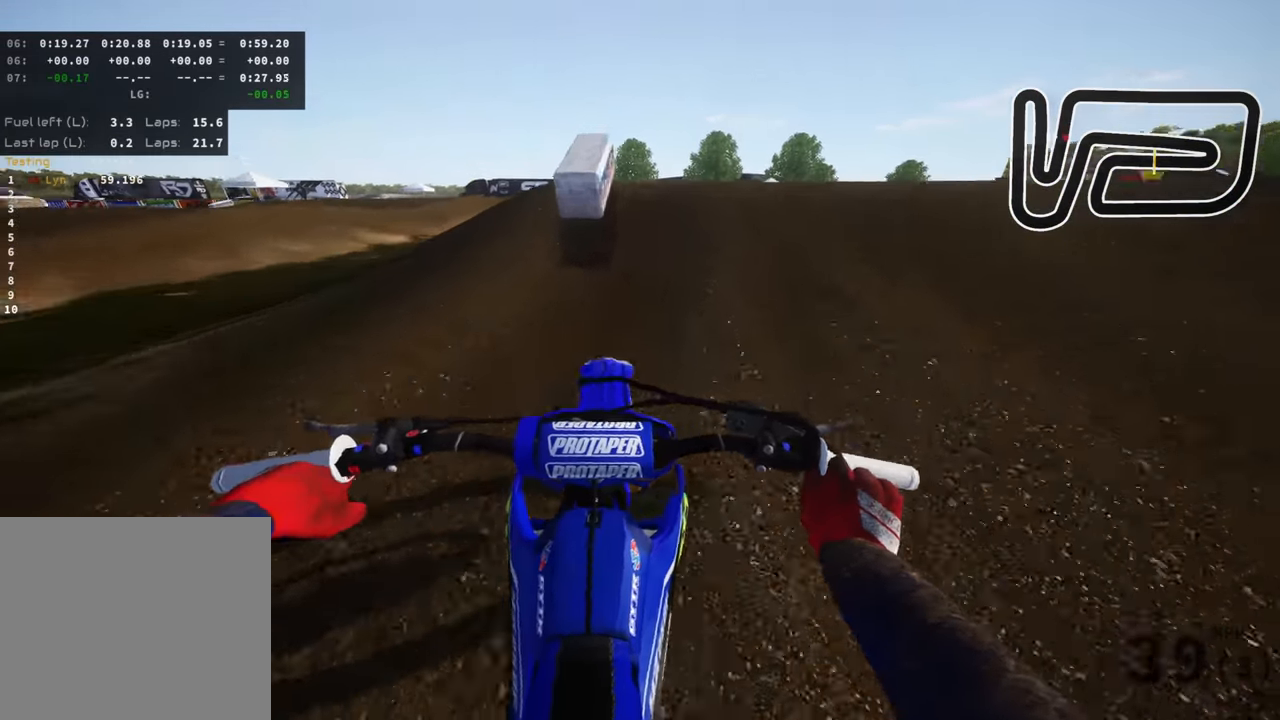
{"dt_ms": 500, "buttons": ["R3"], "left_stick": "center", "right_stick": "down-left", "events": [[100, "right_stick", "up-right"], [150, "R3", "down"], [167, "right_stick", "center"], [284, "right_stick", "down-left"], [384, "left_stick", "center"]]}
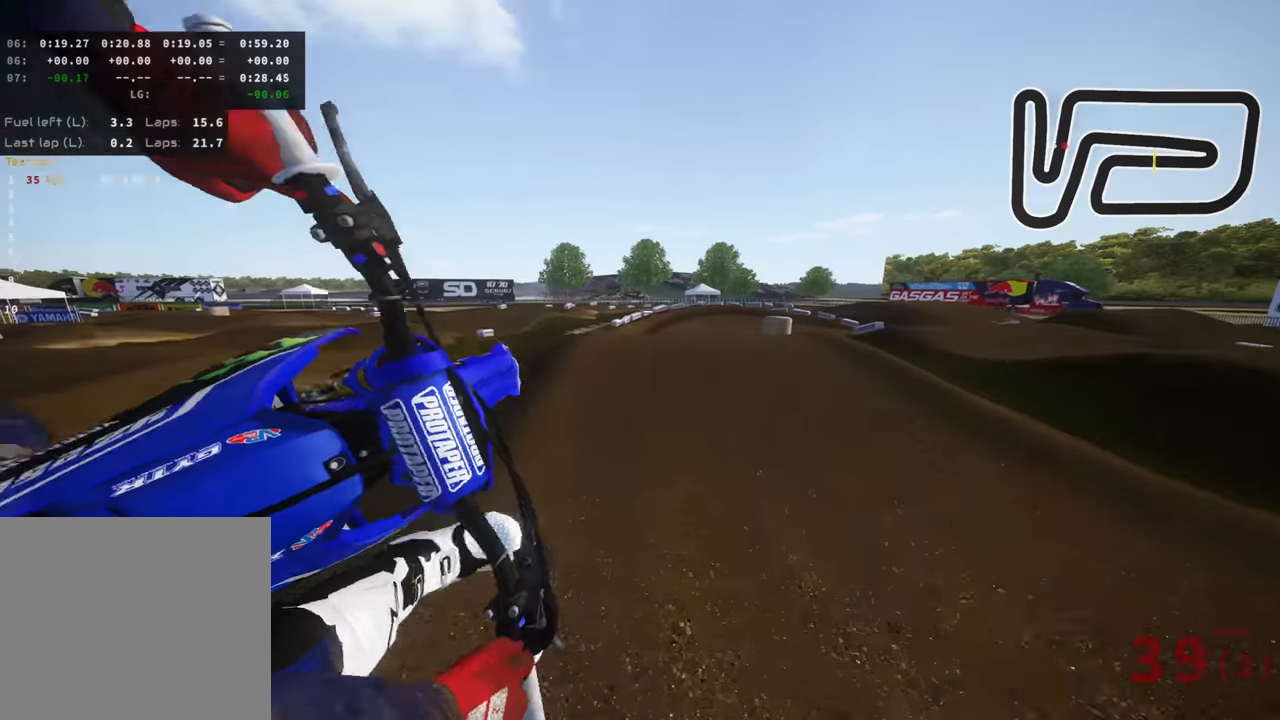
{"dt_ms": 500, "buttons": [], "left_stick": "center", "right_stick": "down-right", "events": [[267, "R3", "up"], [267, "right_stick", "down"], [450, "right_stick", "down-right"]]}
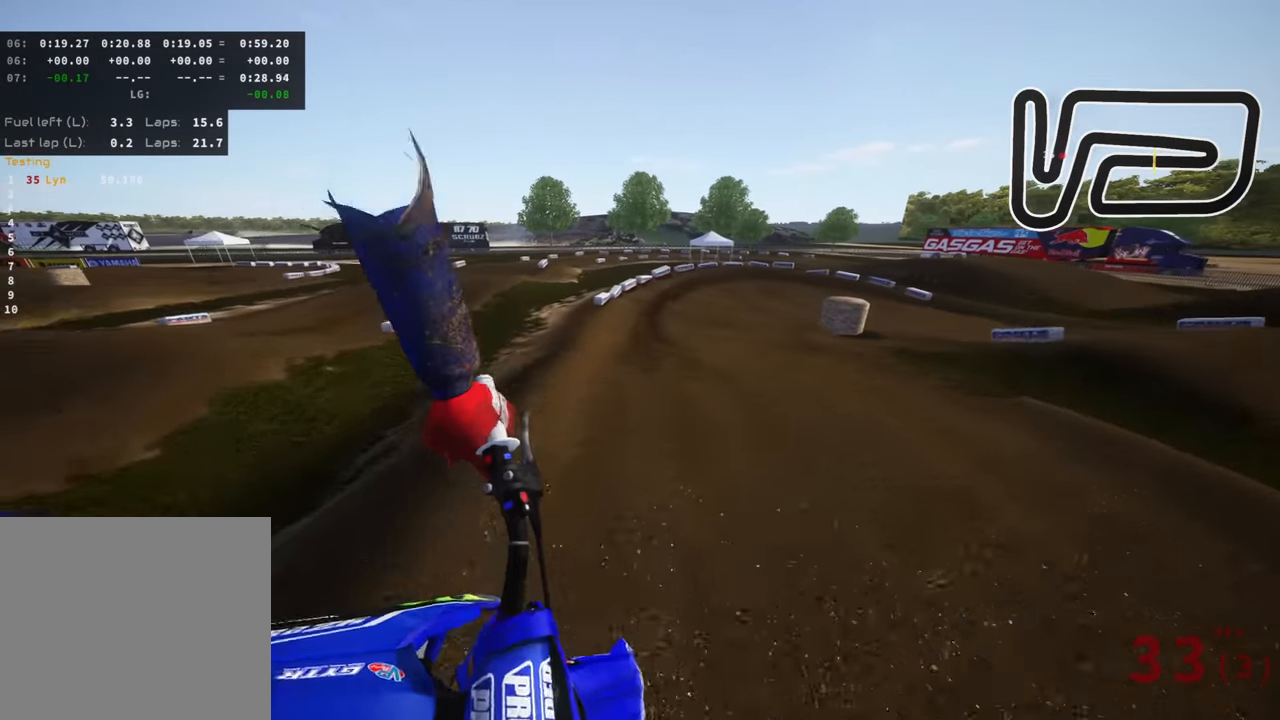
{"dt_ms": 500, "buttons": [], "left_stick": "up-right", "right_stick": "down-right", "events": [[317, "left_stick", "up-right"]]}
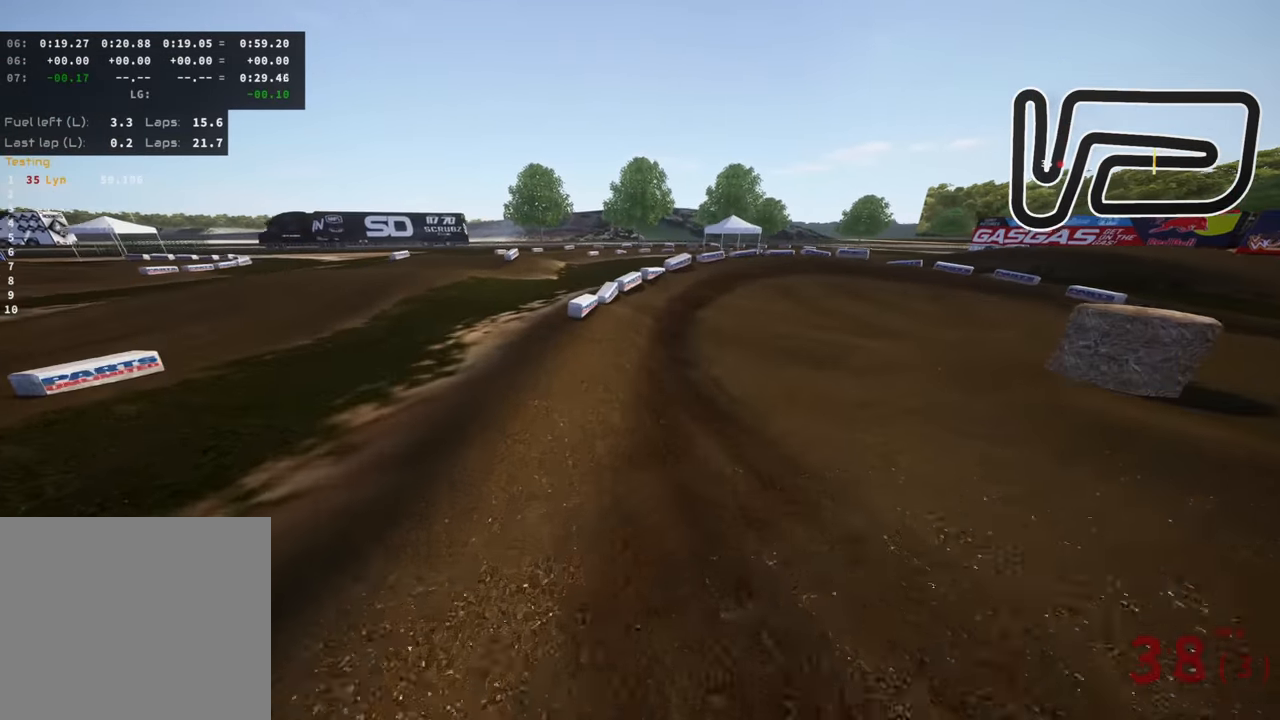
{"dt_ms": 500, "buttons": [], "left_stick": "up-right", "right_stick": "down", "events": [[50, "right_stick", "right"], [184, "right_stick", "center"], [250, "right_stick", "down-right"], [300, "right_stick", "down"]]}
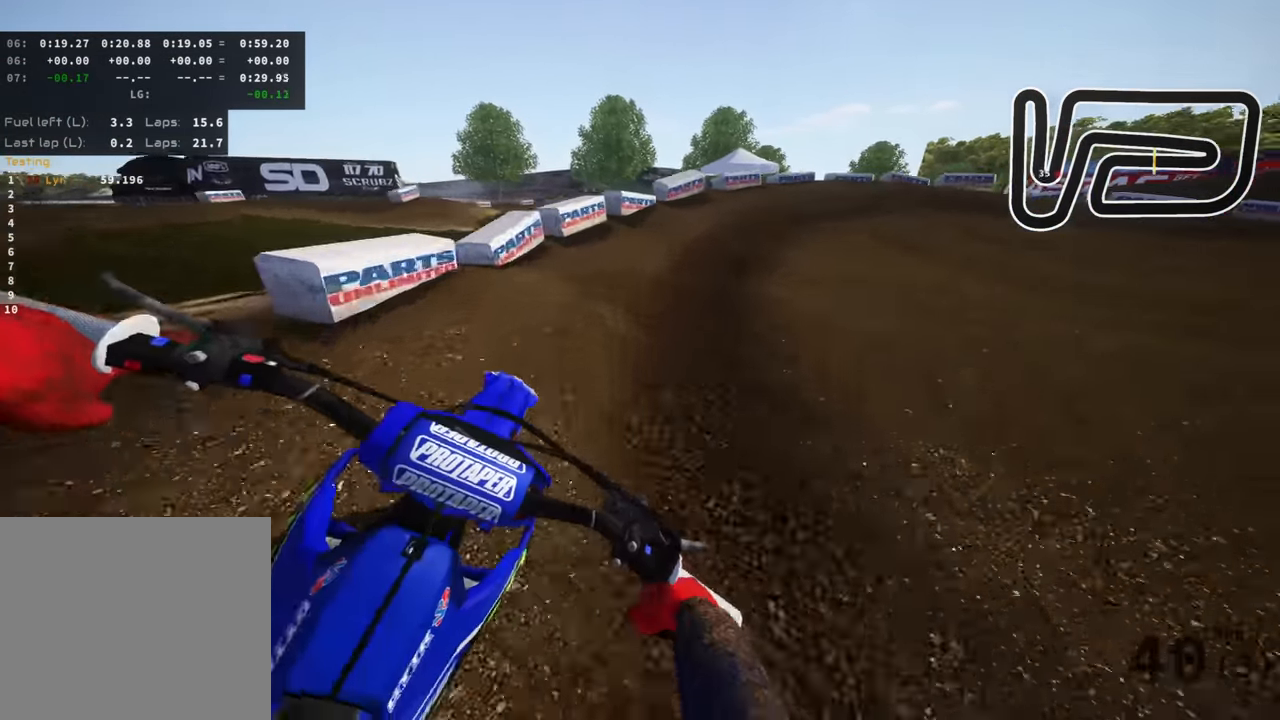
{"dt_ms": 500, "buttons": [], "left_stick": "up-right", "right_stick": "down-left", "events": [[84, "right_stick", "down-left"]]}
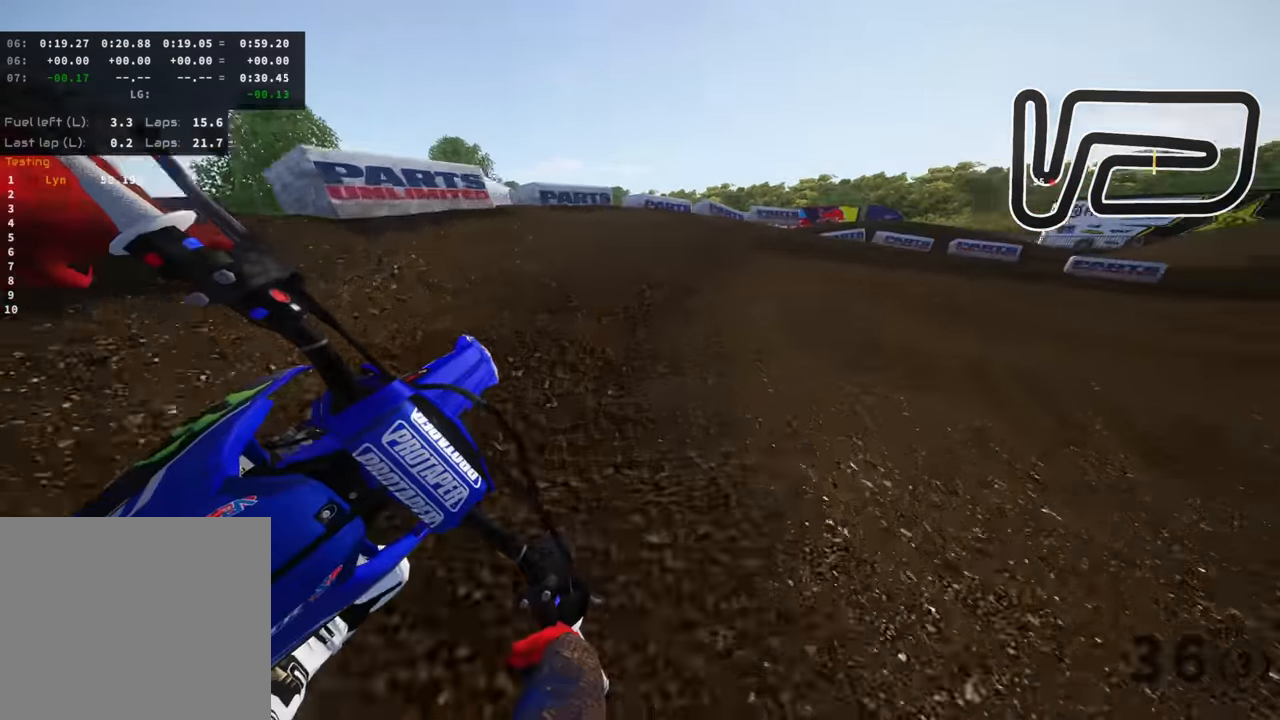
{"dt_ms": 500, "buttons": ["R3"], "left_stick": "up-right", "right_stick": "down-left", "events": [[34, "R3", "down"], [34, "SQUARE", "down"], [117, "SQUARE", "up"]]}
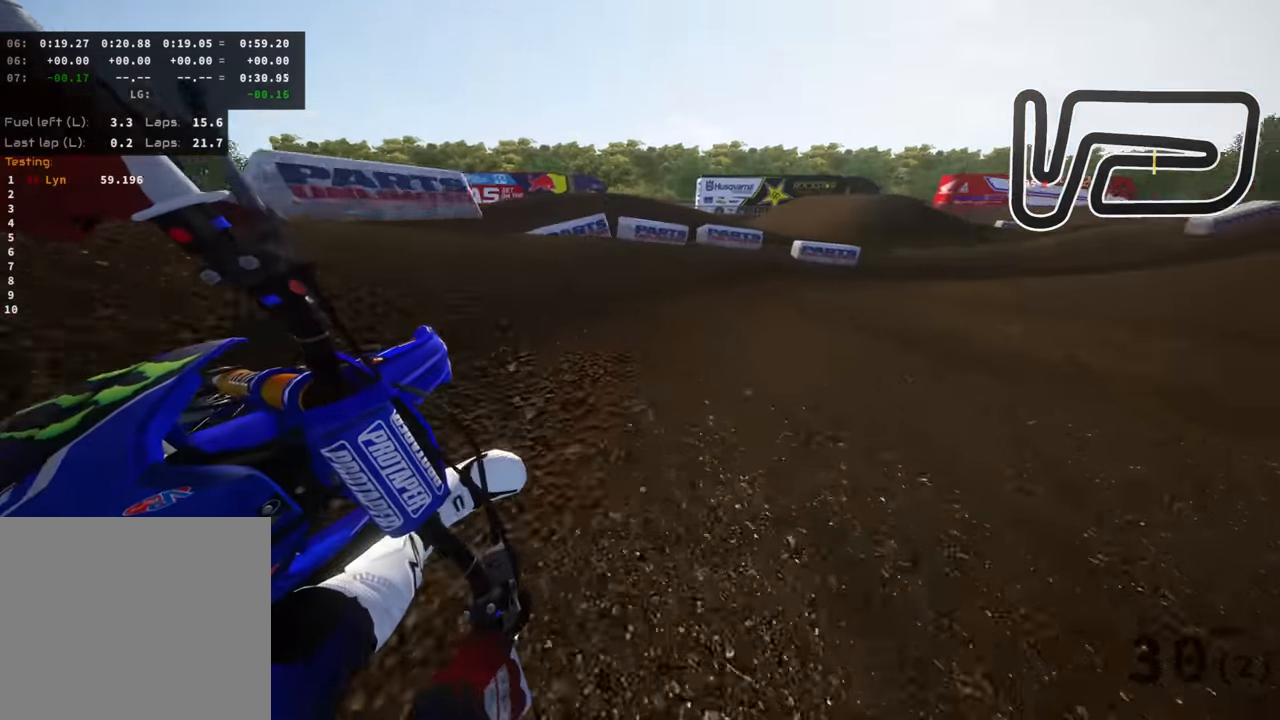
{"dt_ms": 500, "buttons": ["R3"], "left_stick": "up-right", "right_stick": "left", "events": [[450, "right_stick", "left"]]}
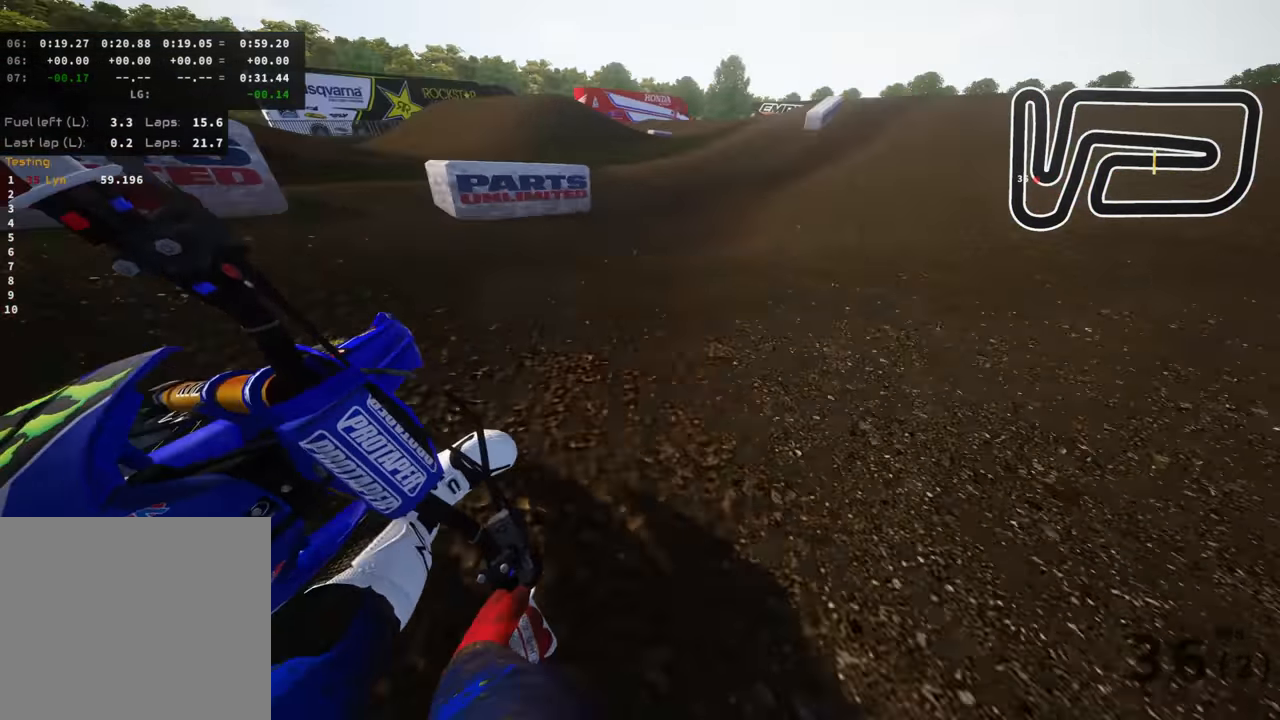
{"dt_ms": 500, "buttons": [], "left_stick": "up", "right_stick": "left", "events": [[200, "left_stick", "up"], [500, "R3", "up"]]}
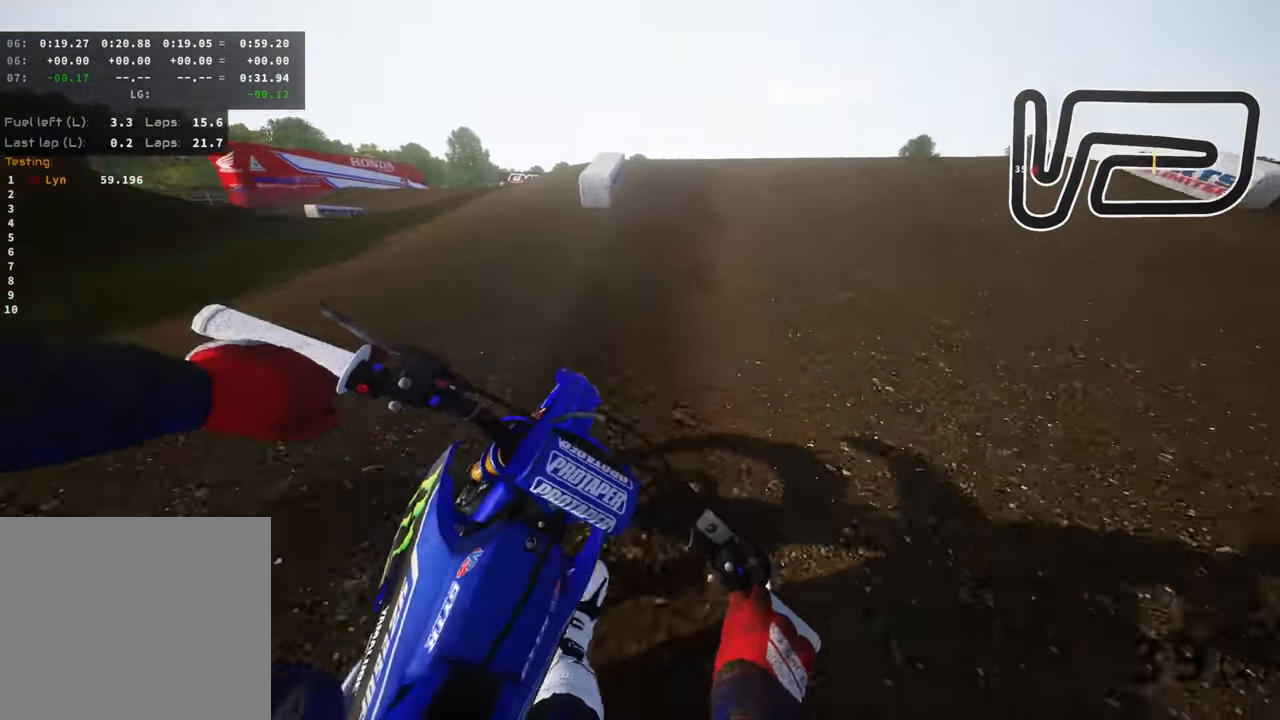
{"dt_ms": 1000, "buttons": ["TRIANGLE", "R3"], "left_stick": "up-left", "right_stick": "down", "events": [[84, "right_stick", "center"], [184, "left_stick", "up-right"], [267, "R3", "down"], [350, "right_stick", "down-left"], [383, "left_stick", "right"], [517, "left_stick", "center"], [617, "left_stick", "left"], [867, "TRIANGLE", "down"], [883, "right_stick", "down"], [917, "left_stick", "up-left"]]}
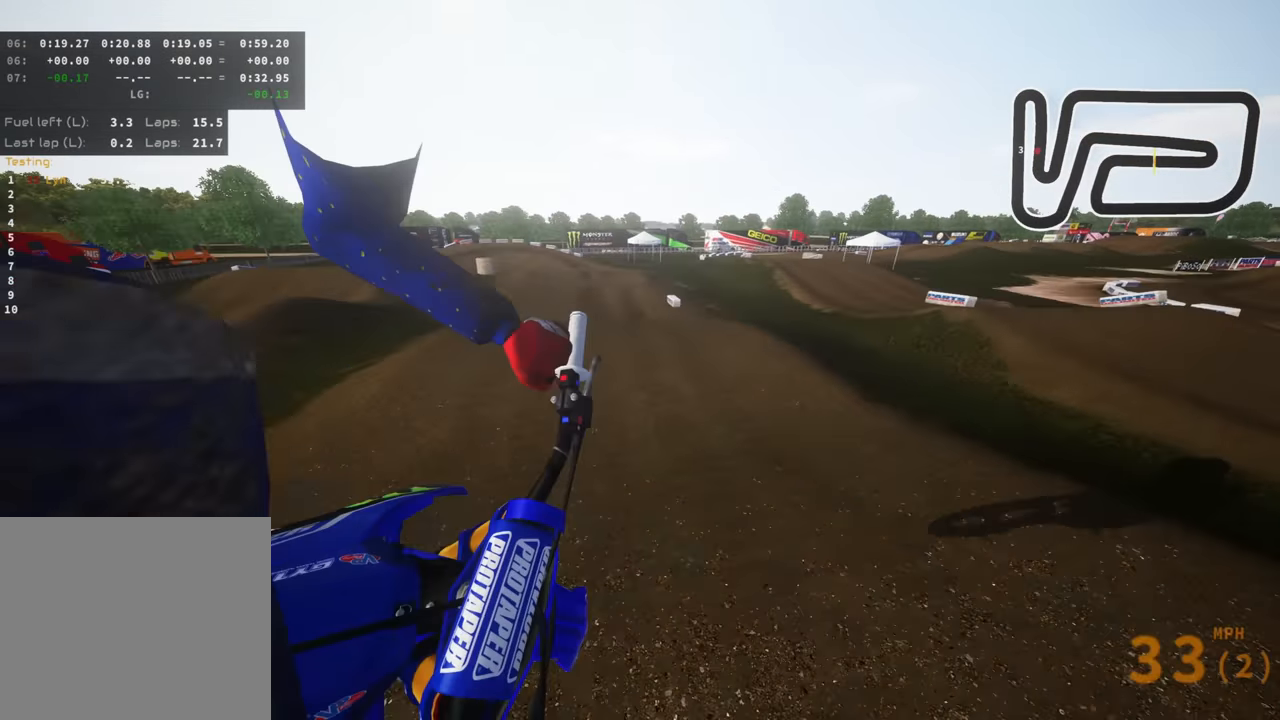
{"dt_ms": 500, "buttons": ["R3"], "left_stick": "center", "right_stick": "down-left", "events": [[17, "TRIANGLE", "up"], [200, "right_stick", "down-left"], [300, "left_stick", "center"]]}
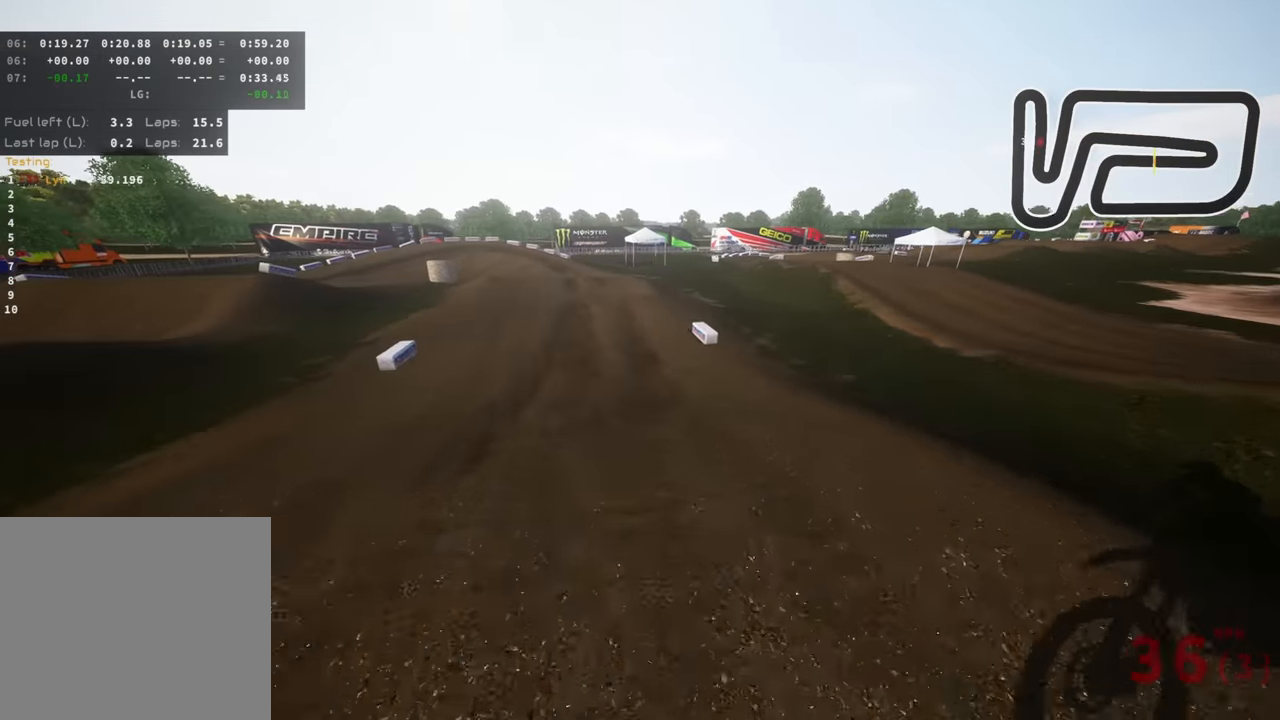
{"dt_ms": 500, "buttons": [], "left_stick": "down", "right_stick": "center", "events": [[17, "R3", "up"], [133, "right_stick", "center"], [333, "left_stick", "down"]]}
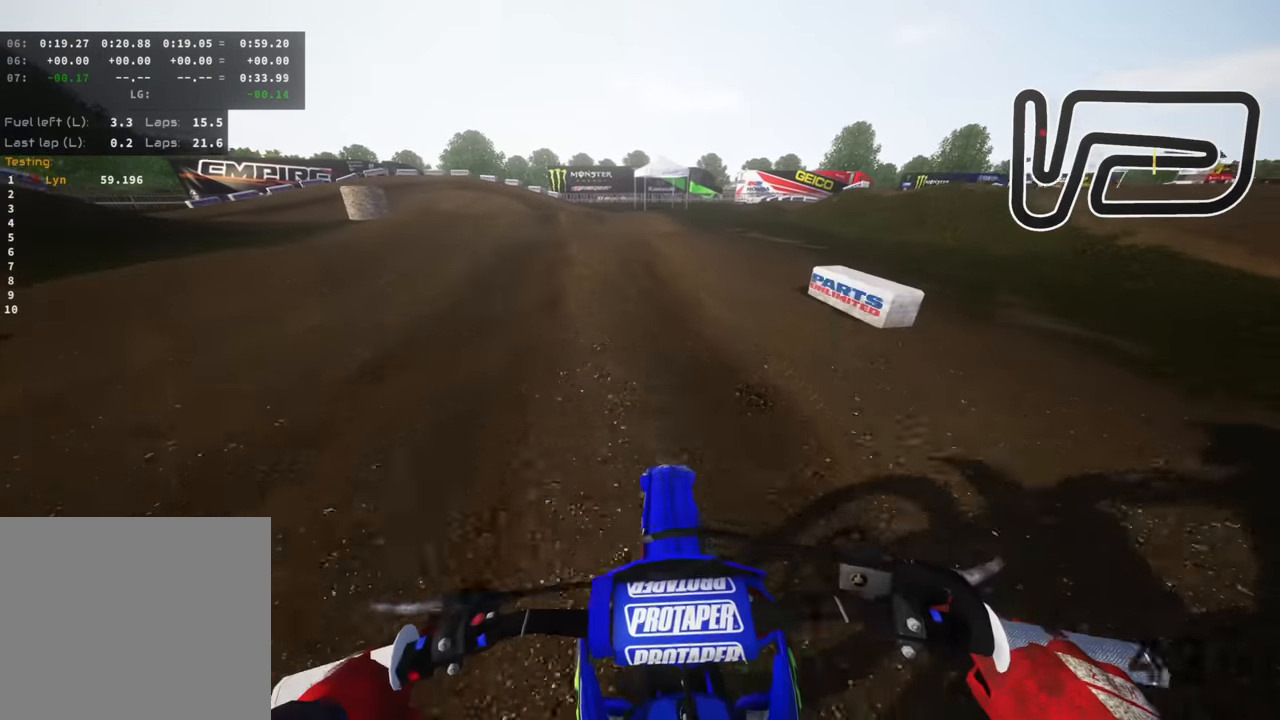
{"dt_ms": 500, "buttons": [], "left_stick": "down-left", "right_stick": "up", "events": [[67, "left_stick", "down-left"], [467, "right_stick", "up"]]}